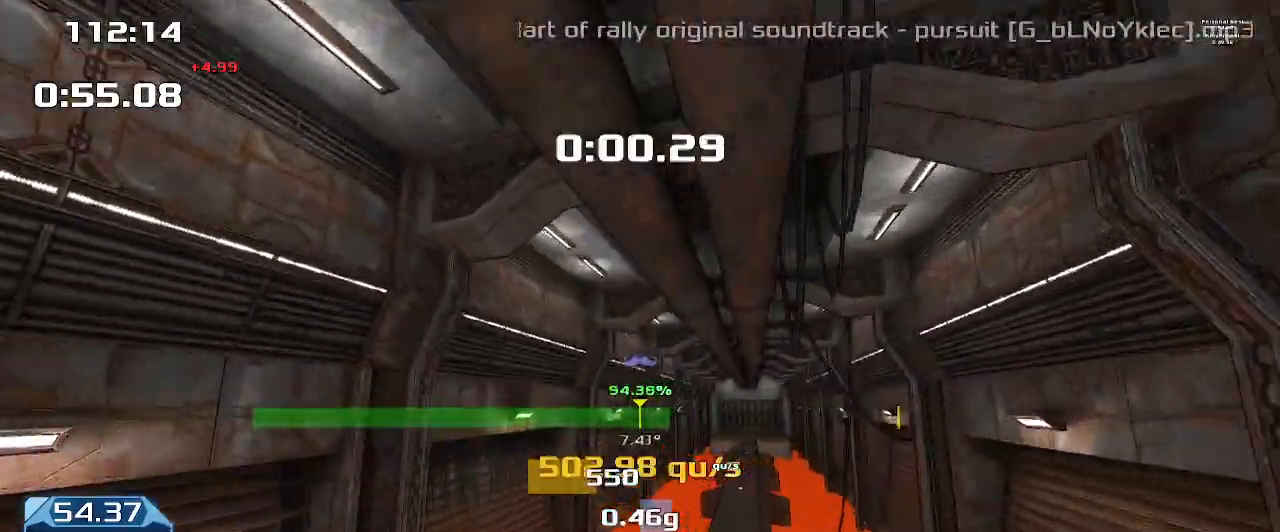
Gameplay with keyboard; each line is a JSON object with the keys held at the frame after it. "events" lists presses ("down") and releases ("up") of "down", "downshift", "left", "right", "up" and "upshift" between this image and that frame as [ms after this image, input, new state], when the widget could be followed in between. No other keys are recorded. Mouse input is not recorded. Key names are as the overlay labels them; some are game actions (e.g. jump) rather than physical keys.
{"keys": ["right", "up", "upshift"], "events": [[233, "left", "up"], [267, "right", "down"]]}
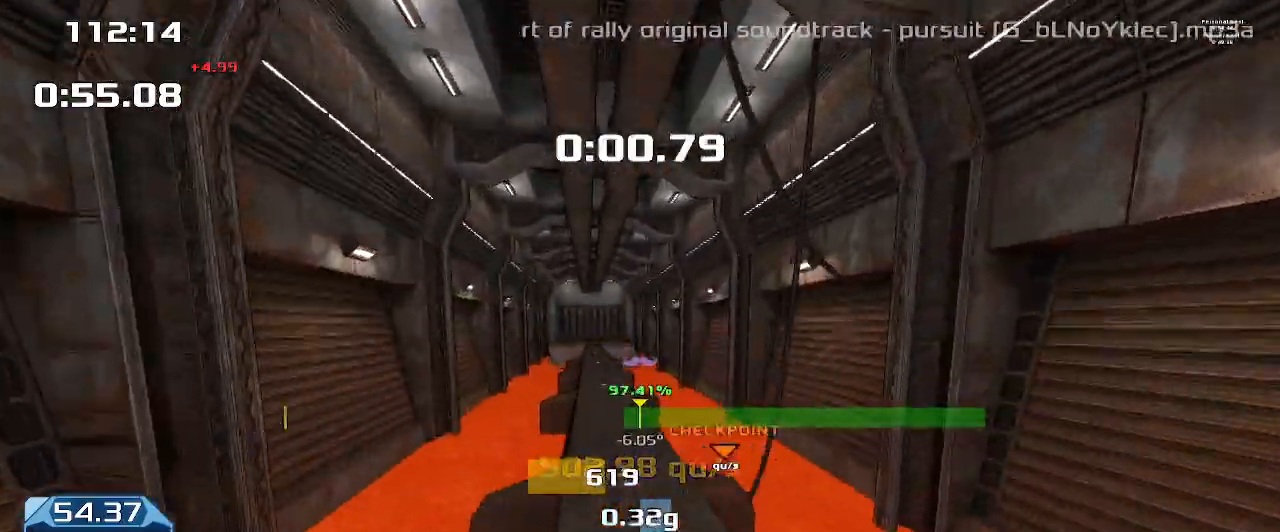
{"keys": ["right", "up", "upshift"], "events": []}
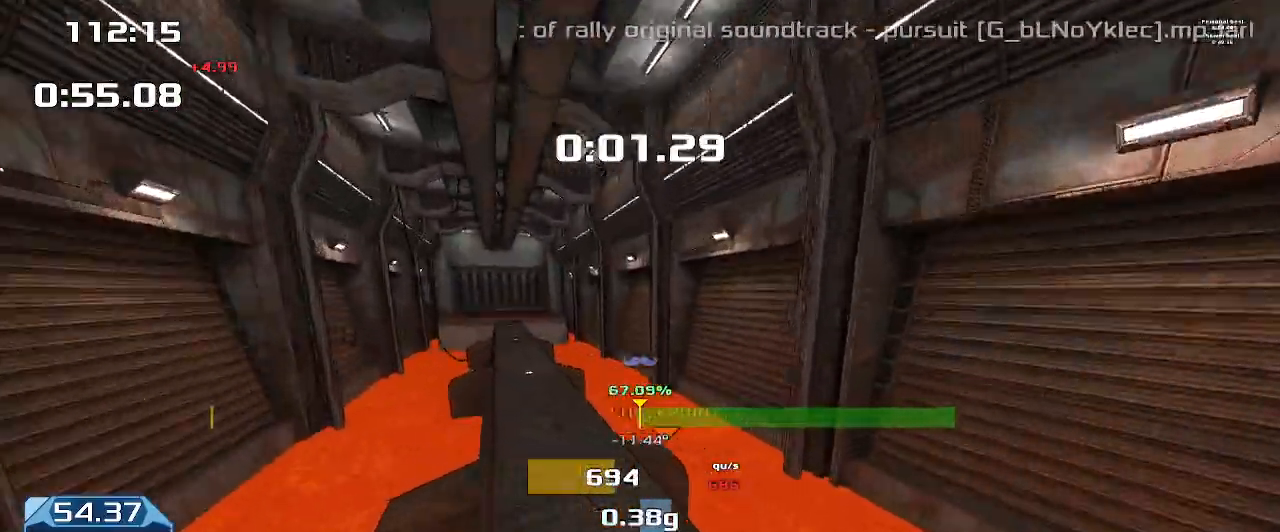
{"keys": ["left", "up", "upshift"], "events": [[167, "left", "down"], [167, "right", "up"]]}
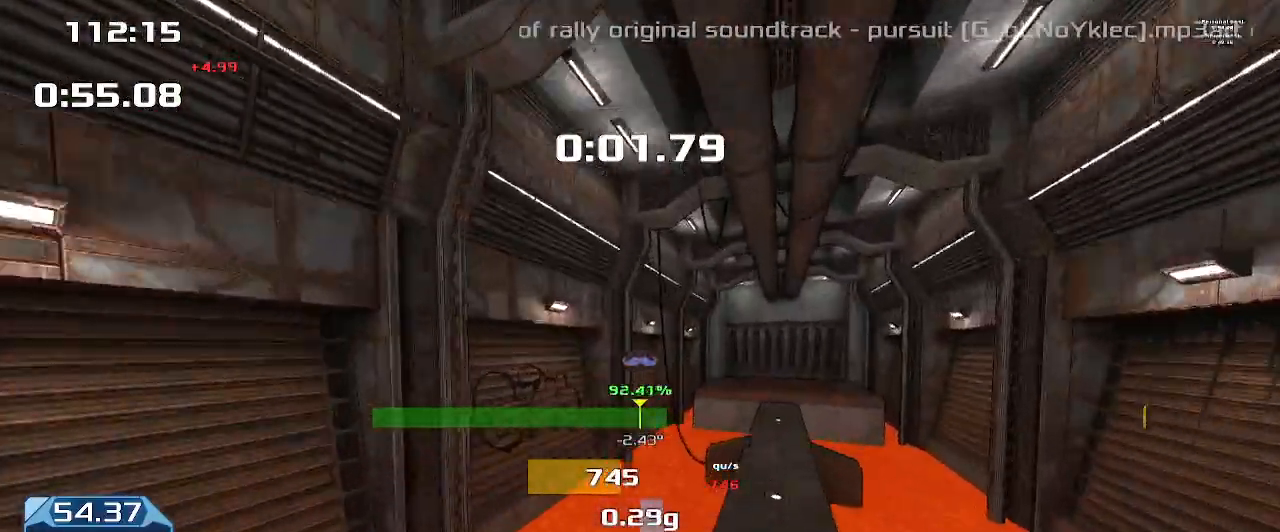
{"keys": ["left", "up", "upshift"], "events": []}
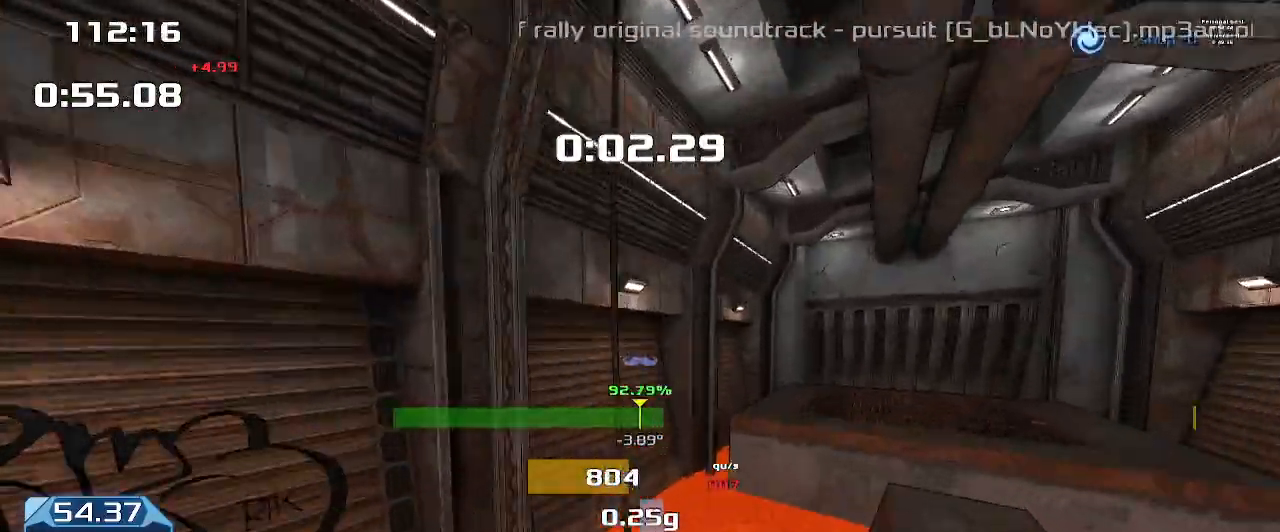
{"keys": ["right", "up", "upshift"], "events": [[167, "left", "up"], [167, "right", "down"]]}
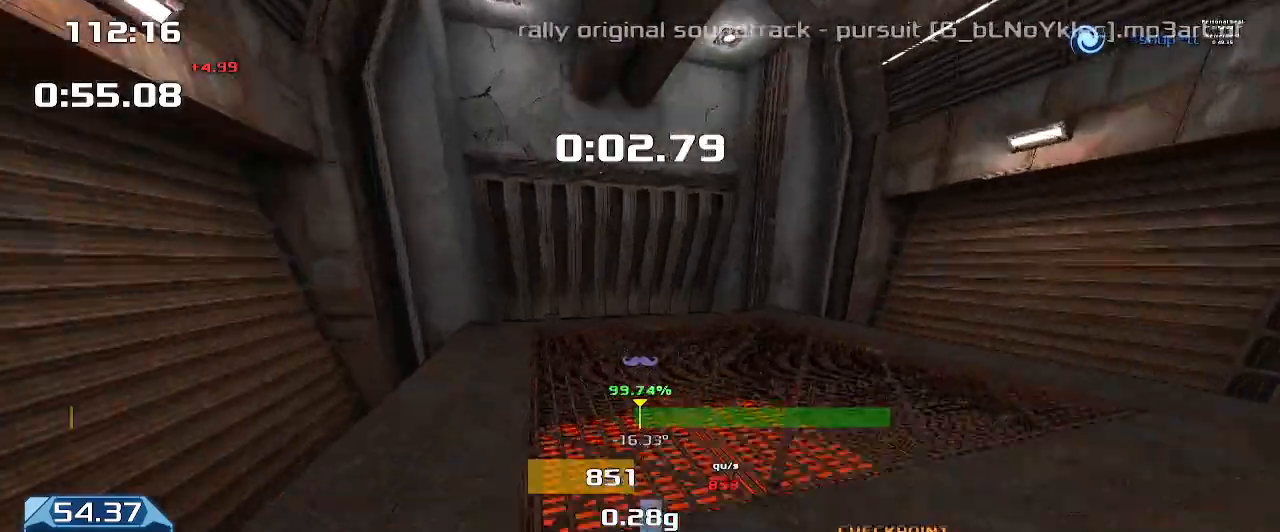
{"keys": ["right", "up", "upshift"], "events": []}
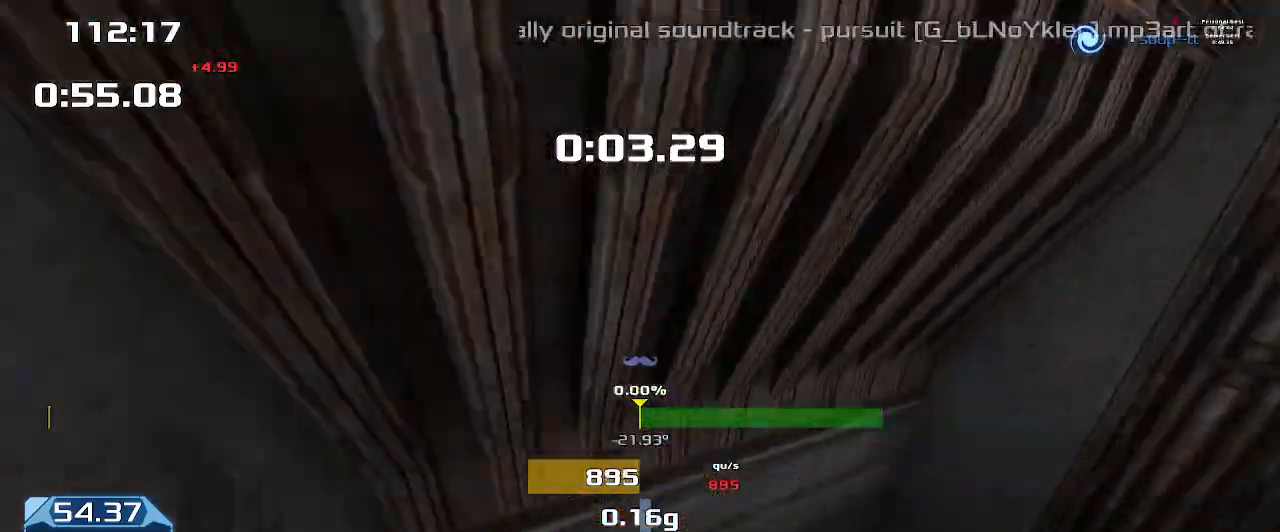
{"keys": ["up", "upshift"]}
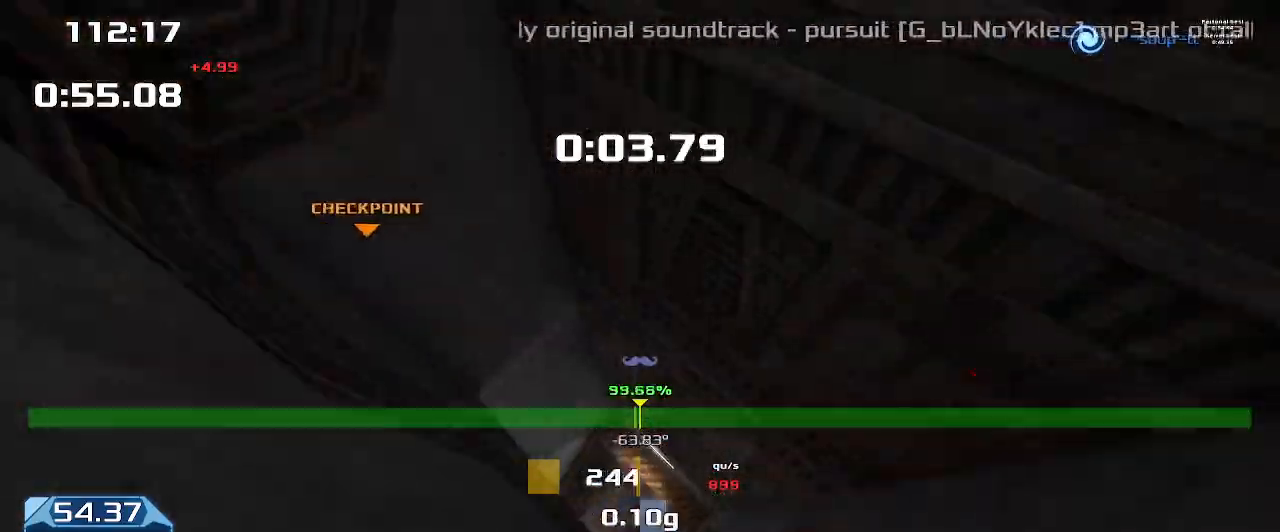
{"keys": ["up", "upshift"], "events": []}
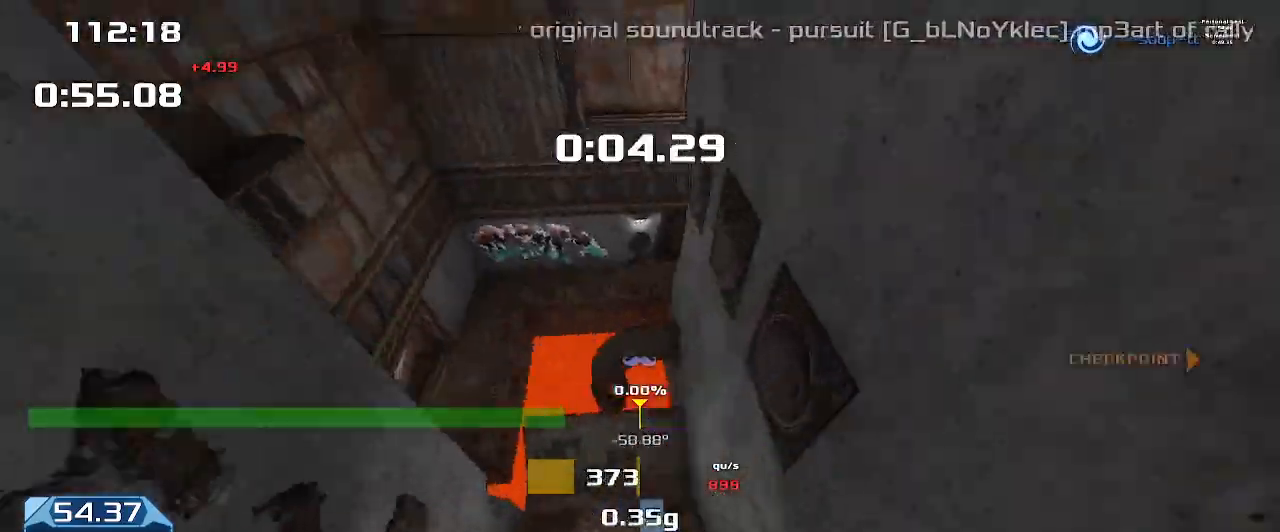
{"keys": ["left", "up", "upshift"], "events": [[167, "left", "down"], [200, "left", "up"], [300, "left", "down"]]}
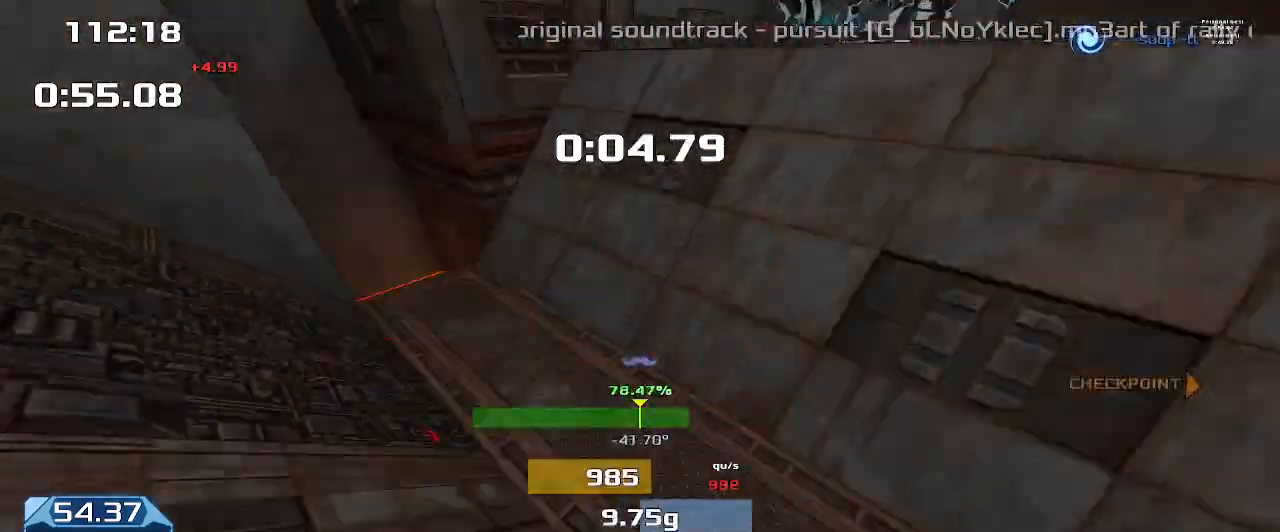
{"keys": ["right", "upshift"], "events": [[200, "left", "up"], [233, "right", "down"], [233, "up", "up"]]}
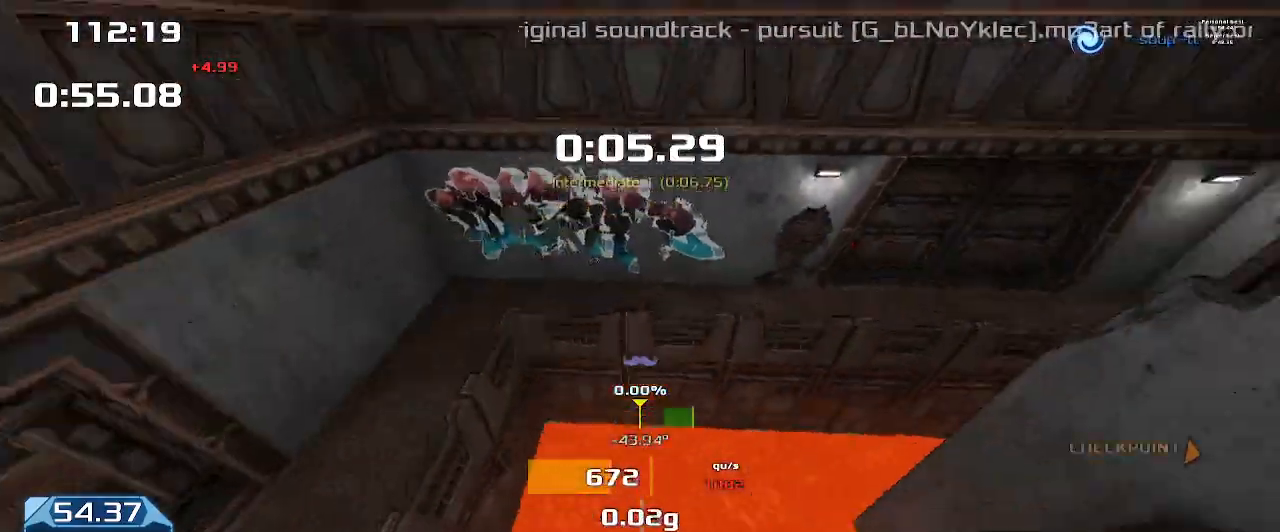
{"keys": ["right", "upshift"], "events": []}
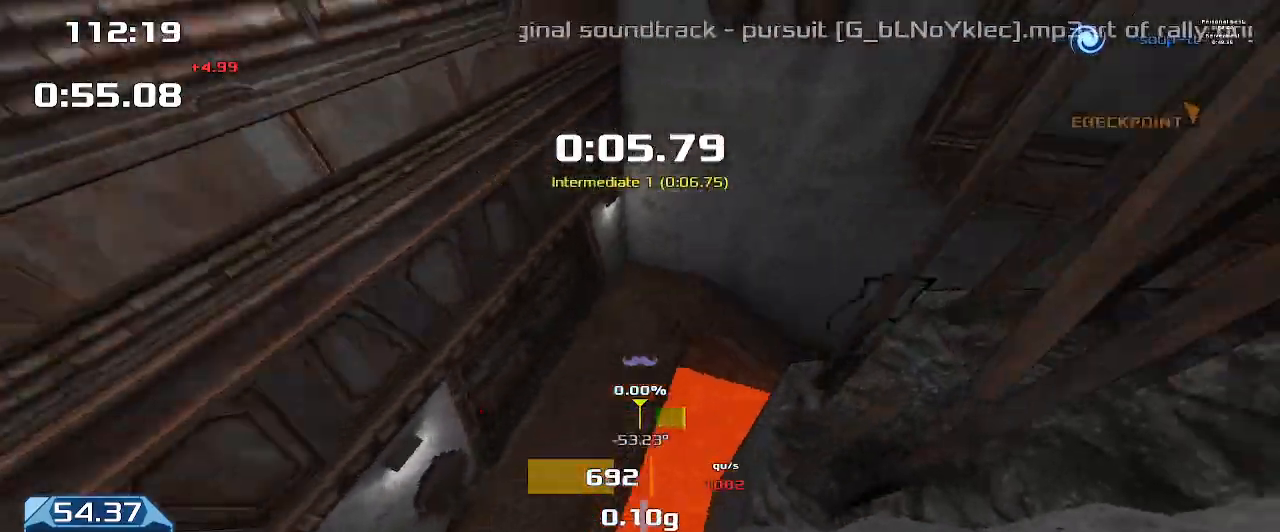
{"keys": ["right", "upshift"], "events": []}
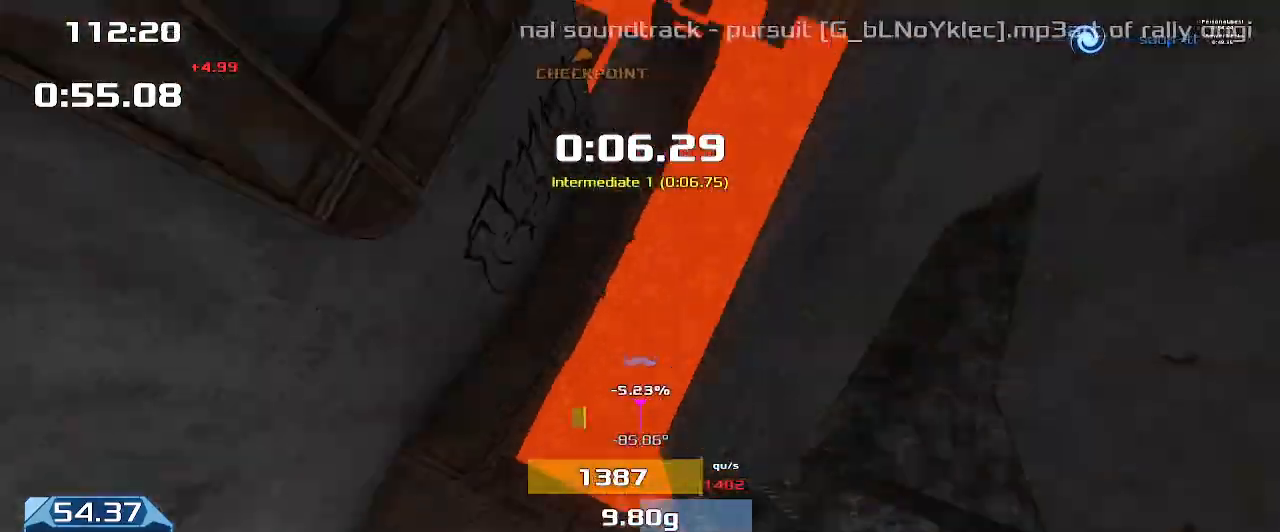
{"keys": ["left", "upshift"], "events": [[100, "left", "down"], [100, "right", "up"]]}